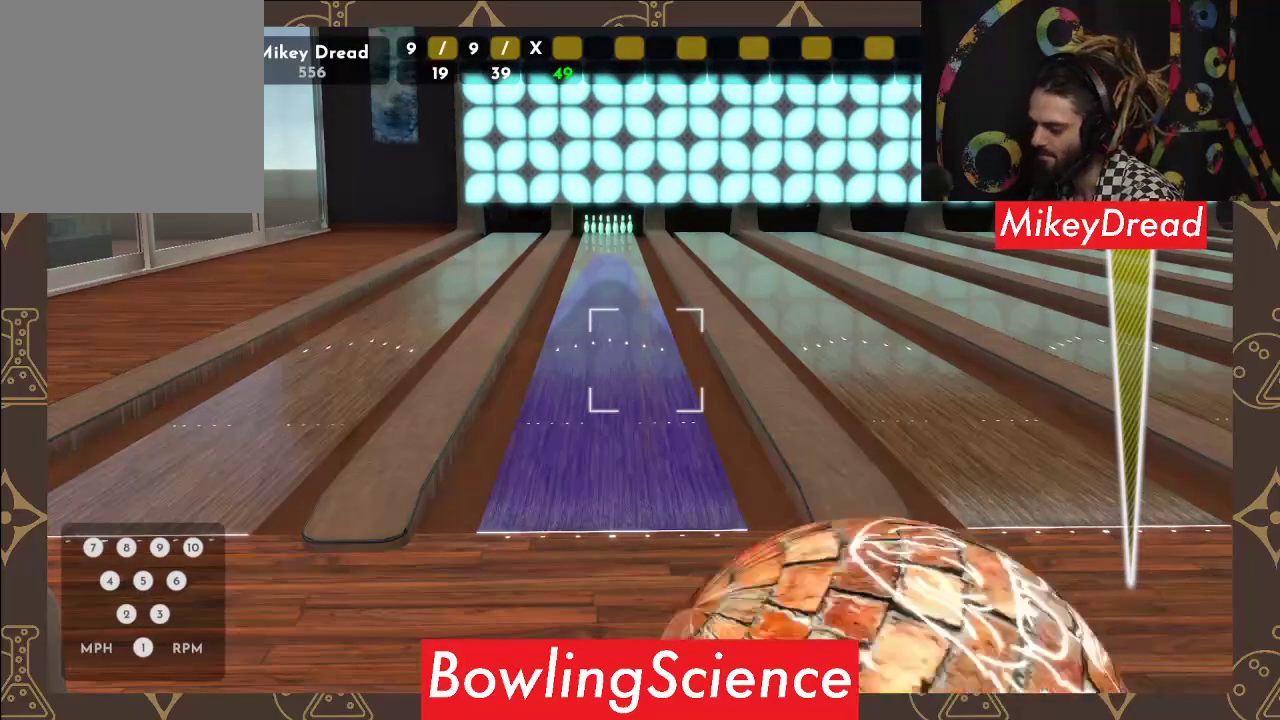
Gameplay with a controller (Xbox layout); each line is a JSON object with the inputs held at the frame after it. "events" lists button and stick changes between this image and that frame as [ms after this image, input, new state], when the widget could be followed in between.
{"buttons": [], "left_stick": "center", "right_stick": "left", "events": []}
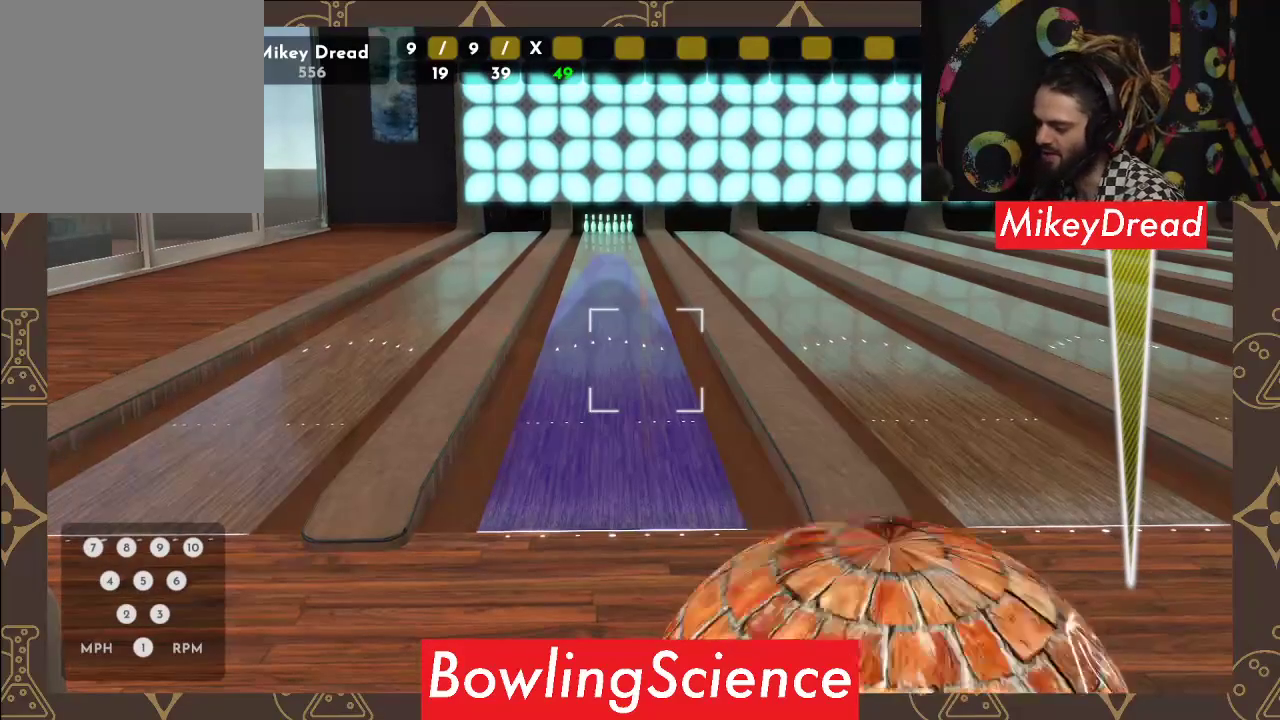
{"buttons": [], "left_stick": "center", "right_stick": "left", "events": []}
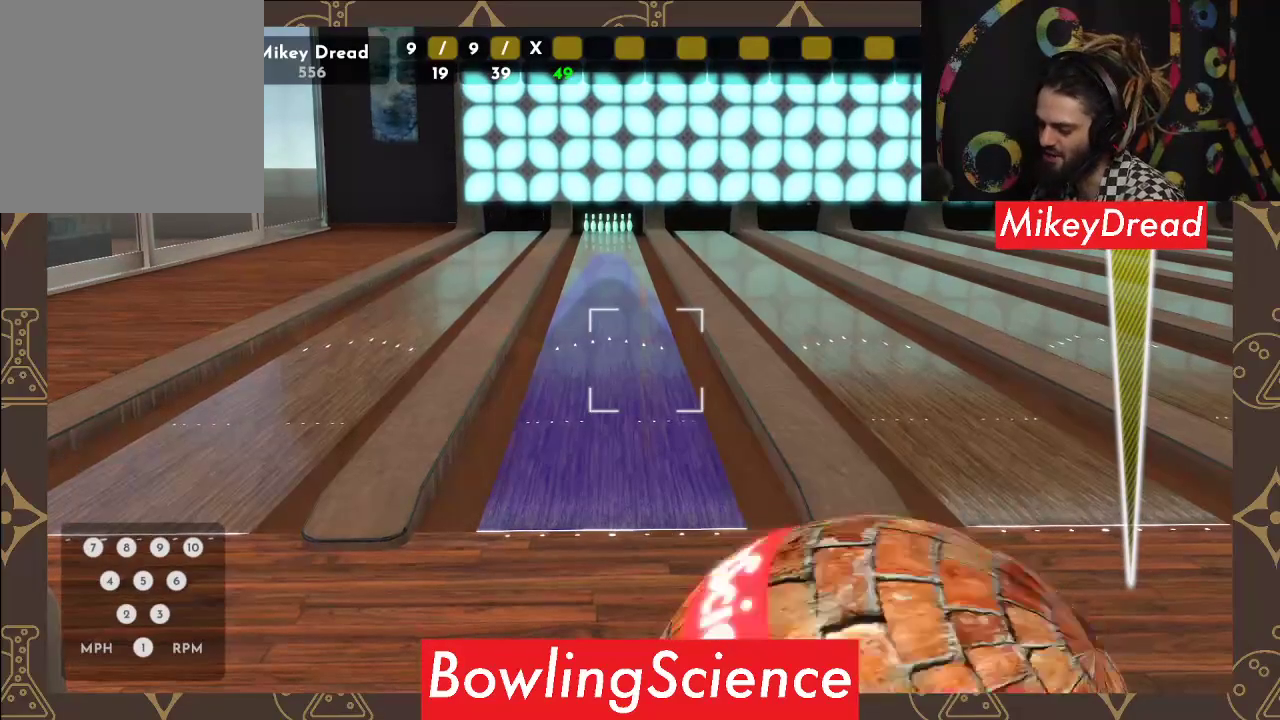
{"buttons": [], "left_stick": "center", "right_stick": "left", "events": []}
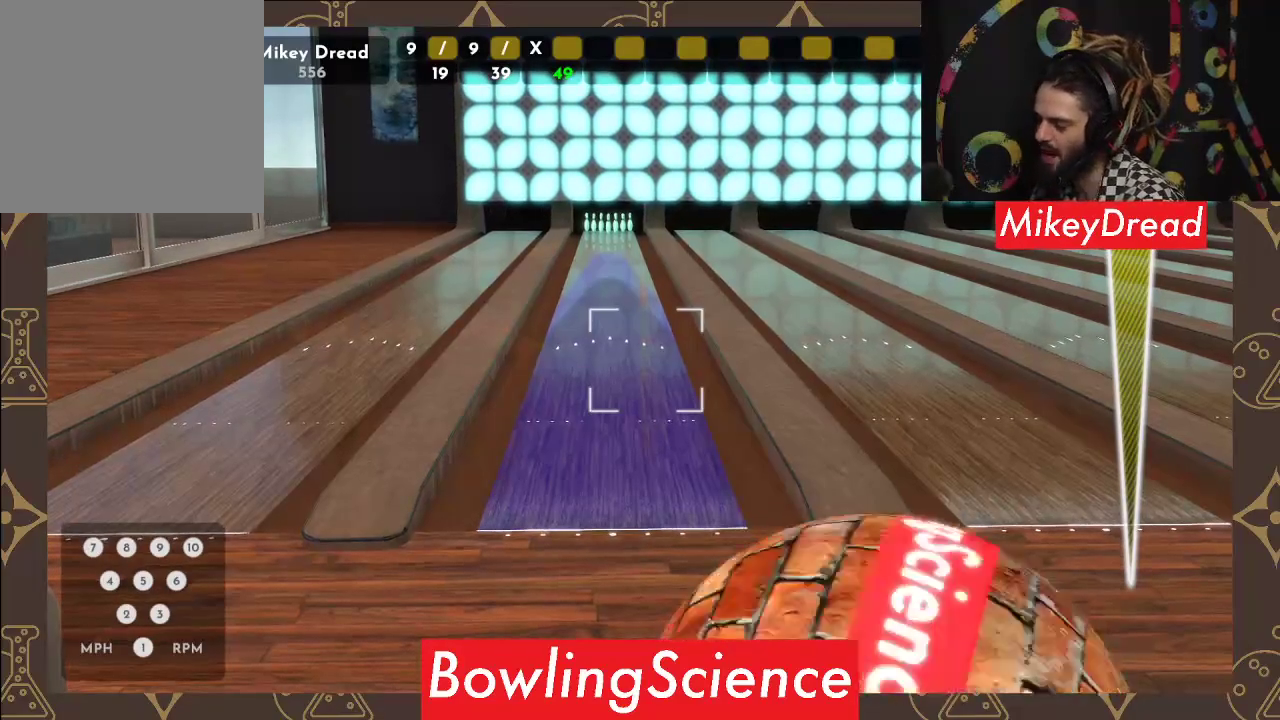
{"buttons": [], "left_stick": "center", "right_stick": "left", "events": []}
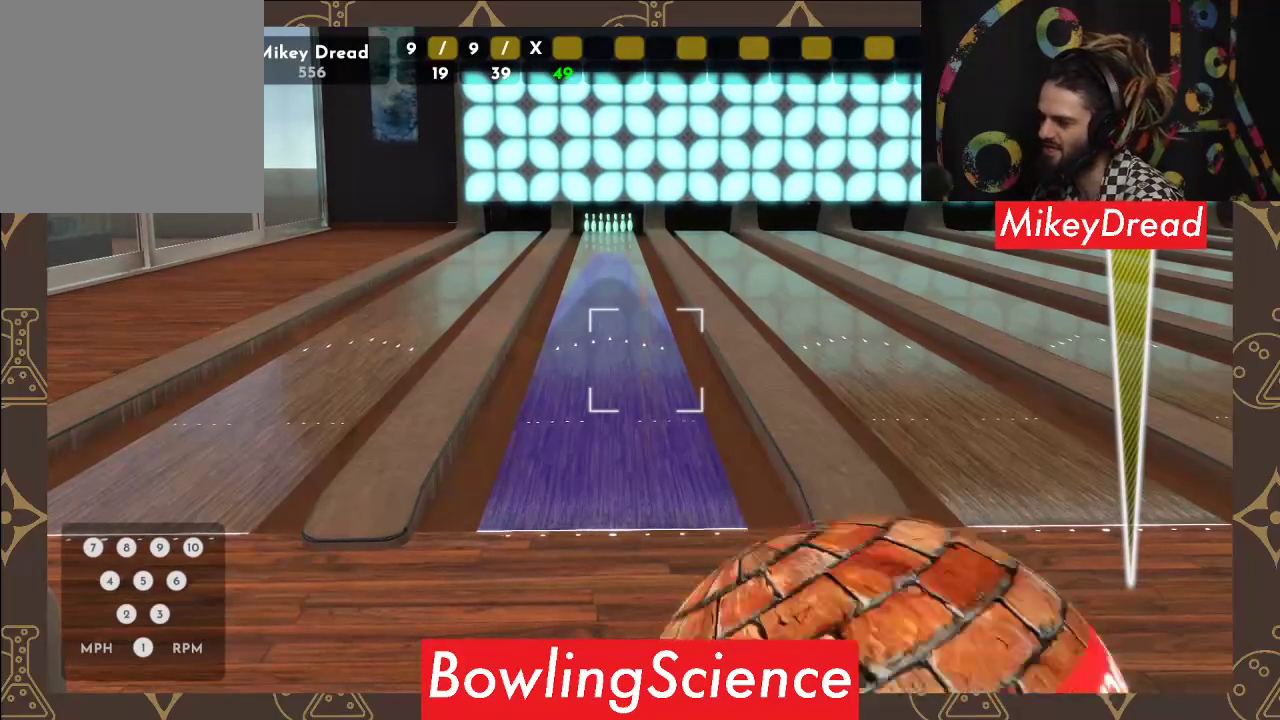
{"buttons": [], "left_stick": "center", "right_stick": "left", "events": []}
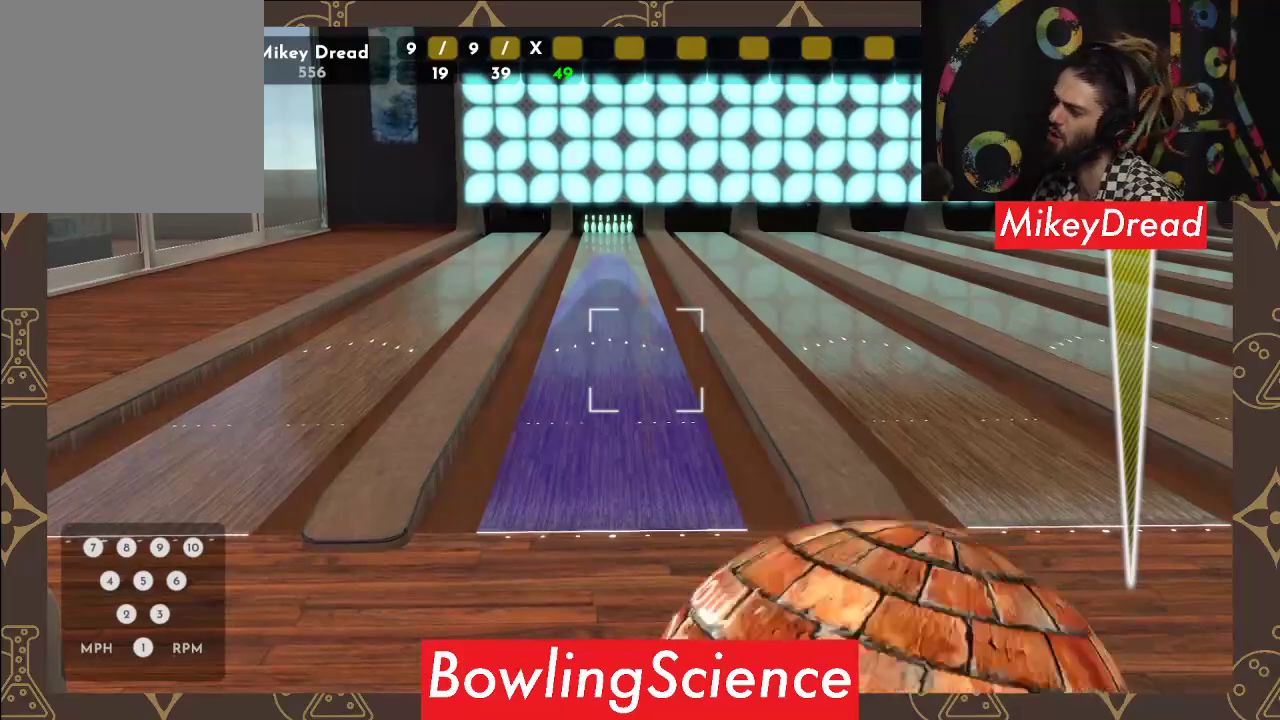
{"buttons": [], "left_stick": "center", "right_stick": "left", "events": []}
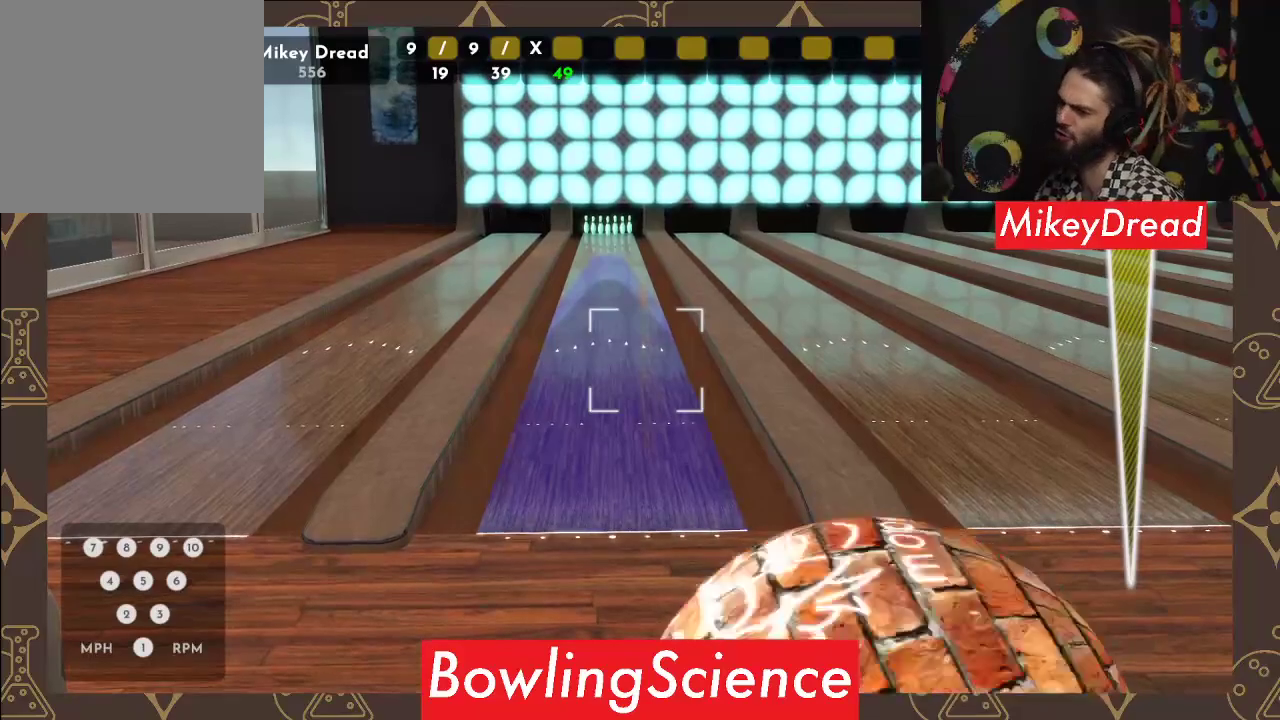
{"buttons": [], "left_stick": "center", "right_stick": "left", "events": []}
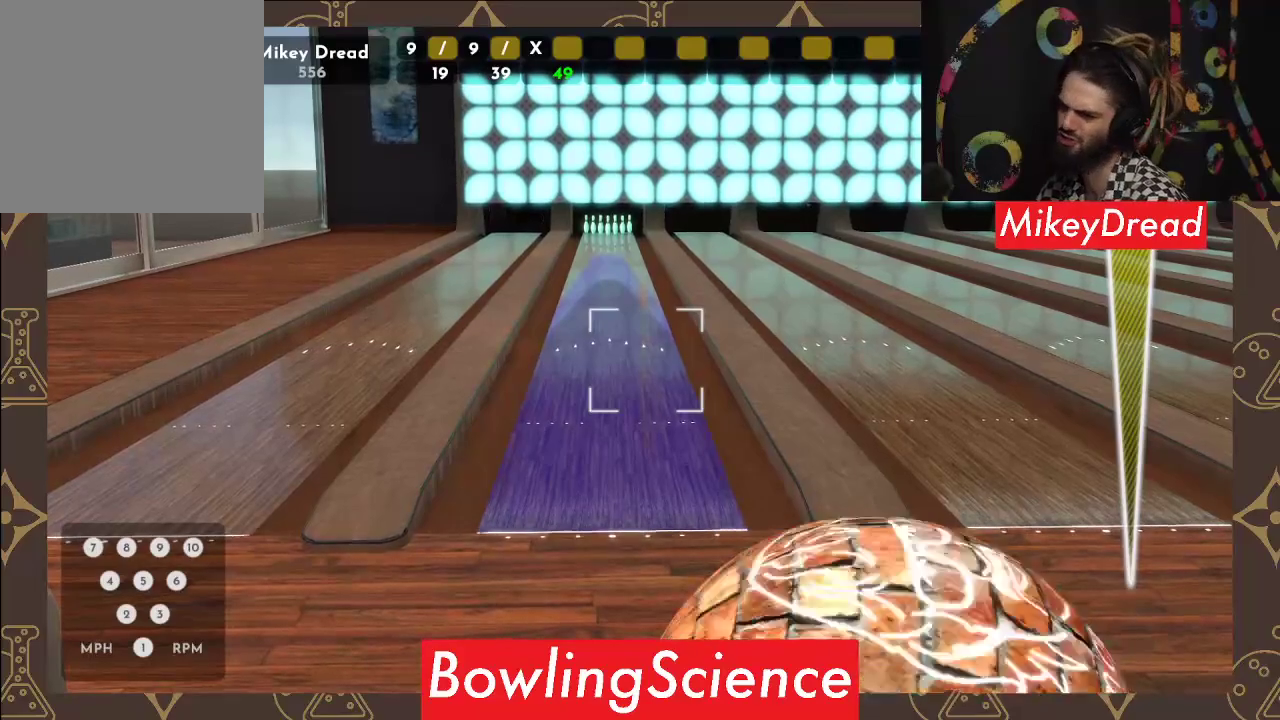
{"buttons": [], "left_stick": "center", "right_stick": "left", "events": []}
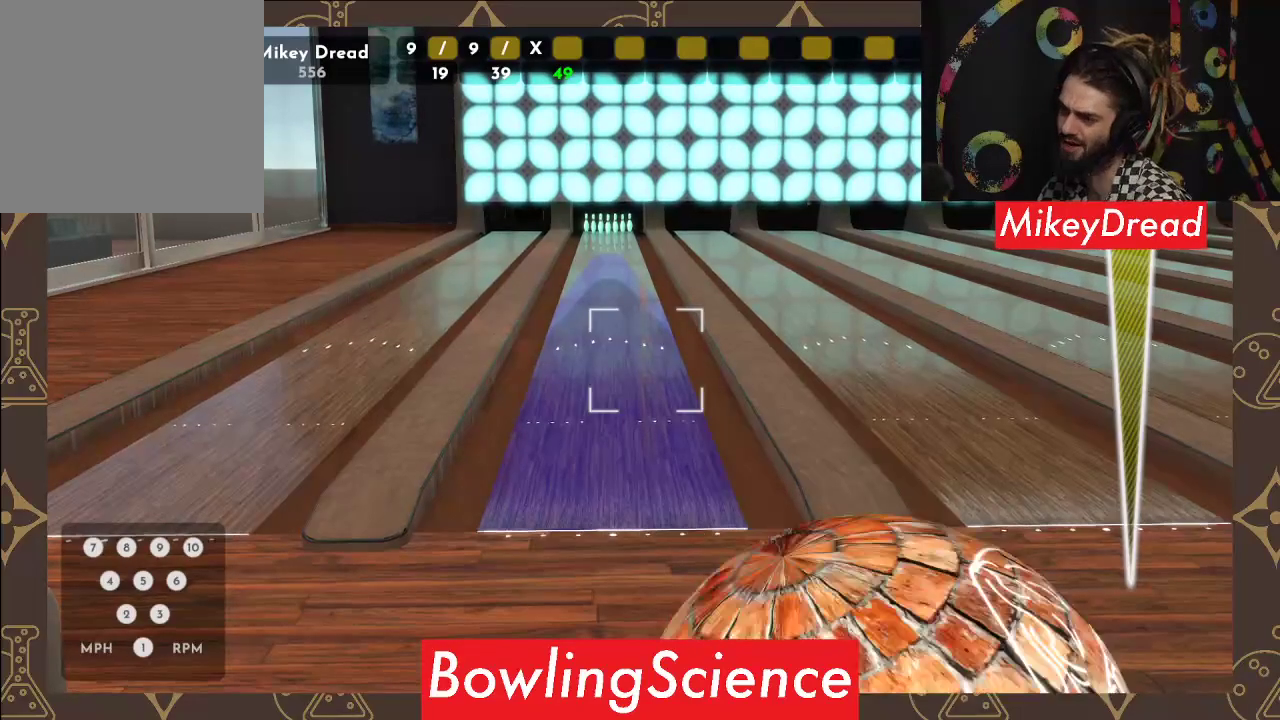
{"buttons": [], "left_stick": "center", "right_stick": "left", "events": []}
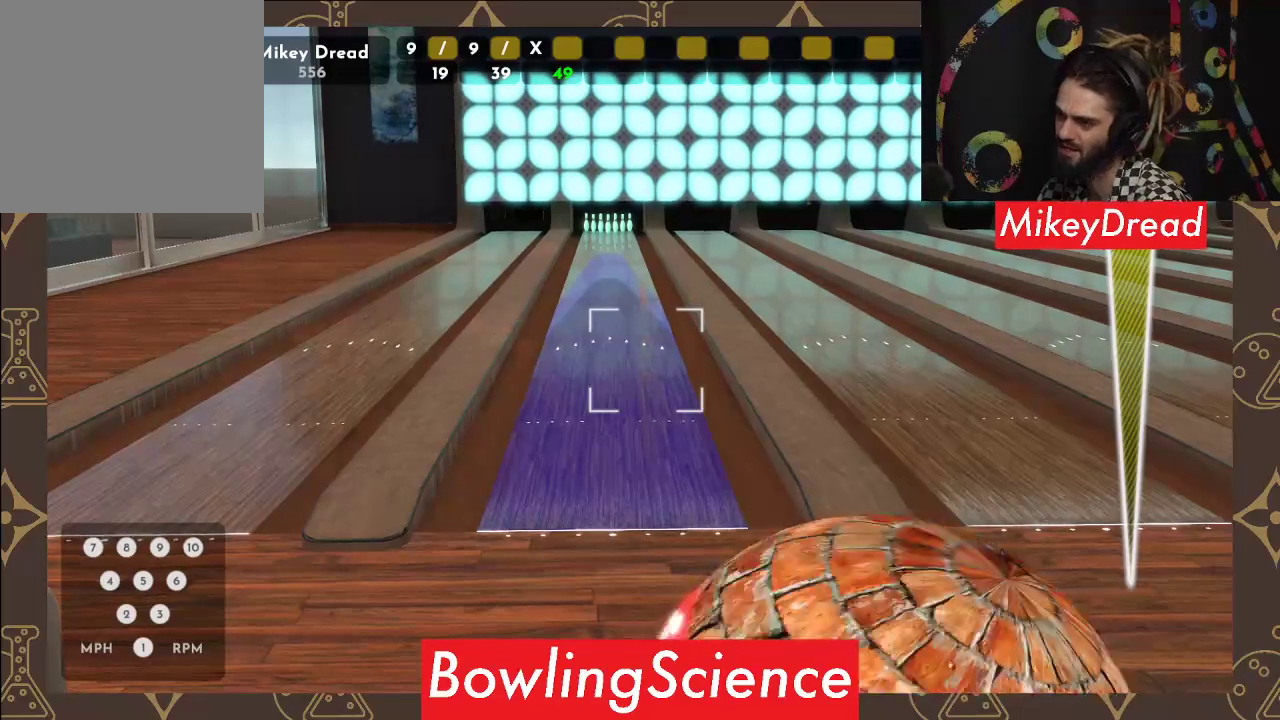
{"buttons": [], "left_stick": "center", "right_stick": "left", "events": []}
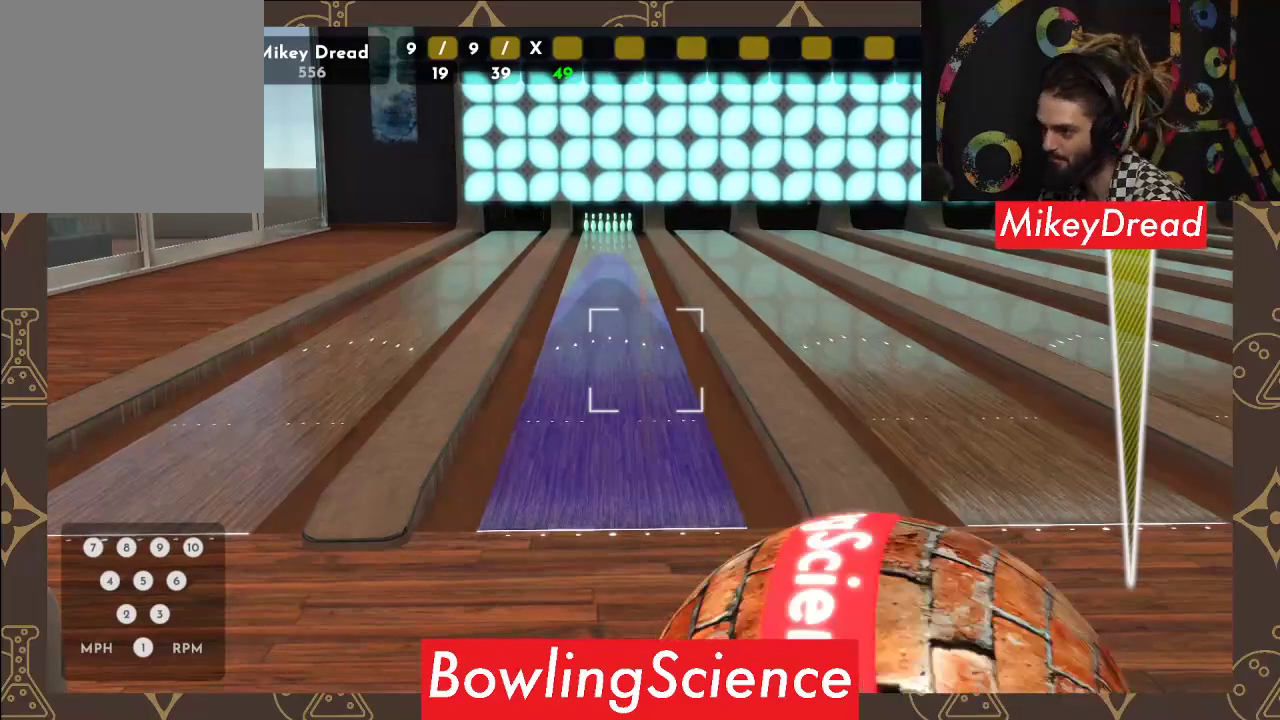
{"buttons": [], "left_stick": "center", "right_stick": "left", "events": []}
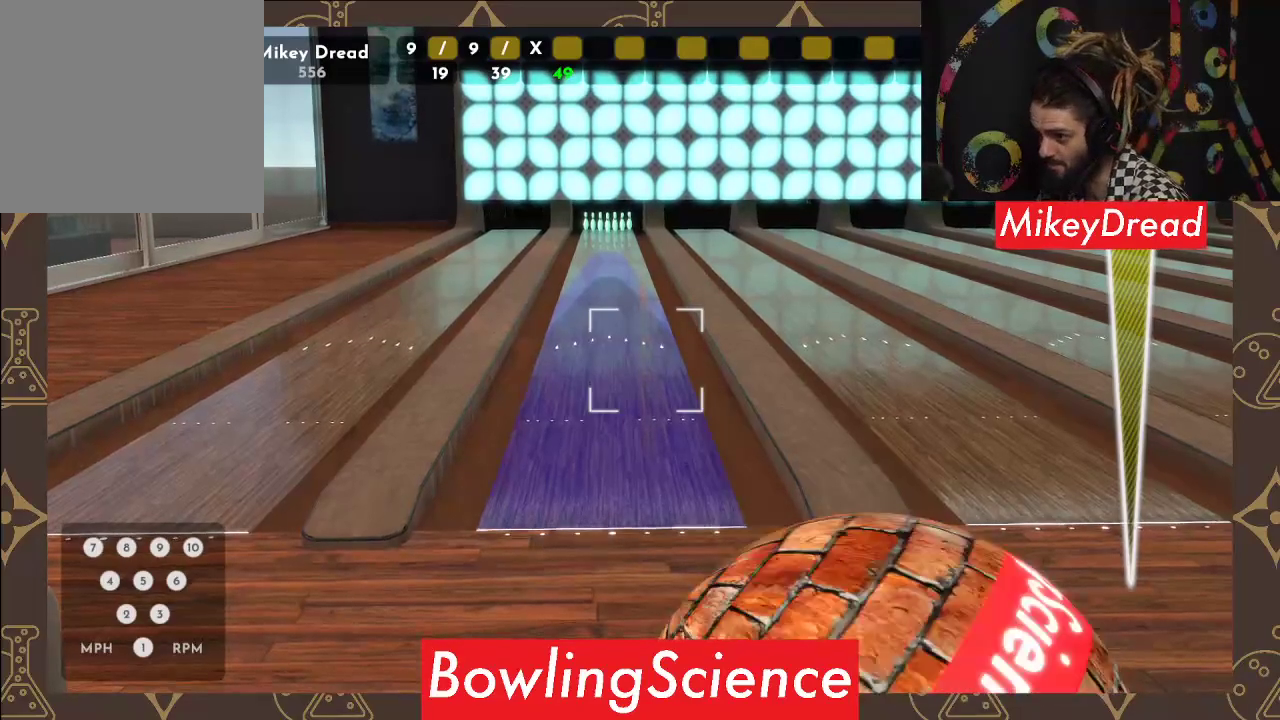
{"buttons": [], "left_stick": "center", "right_stick": "left", "events": []}
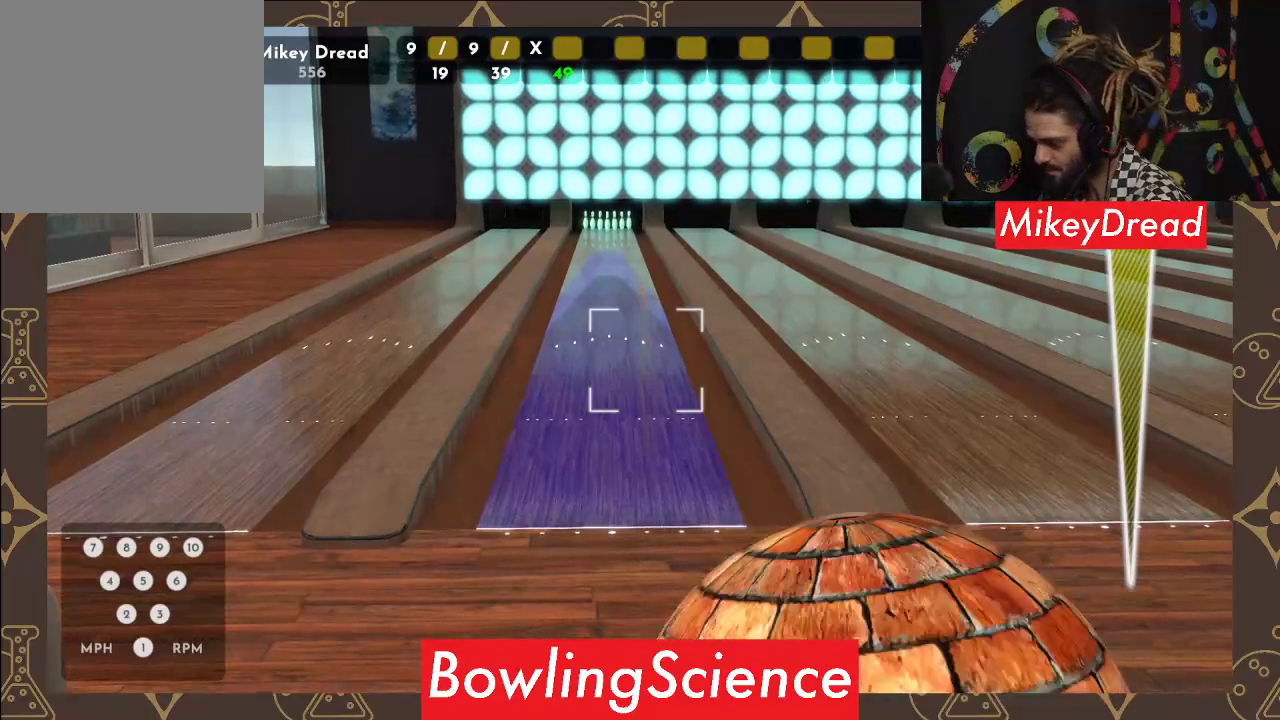
{"buttons": [], "left_stick": "center", "right_stick": "left", "events": []}
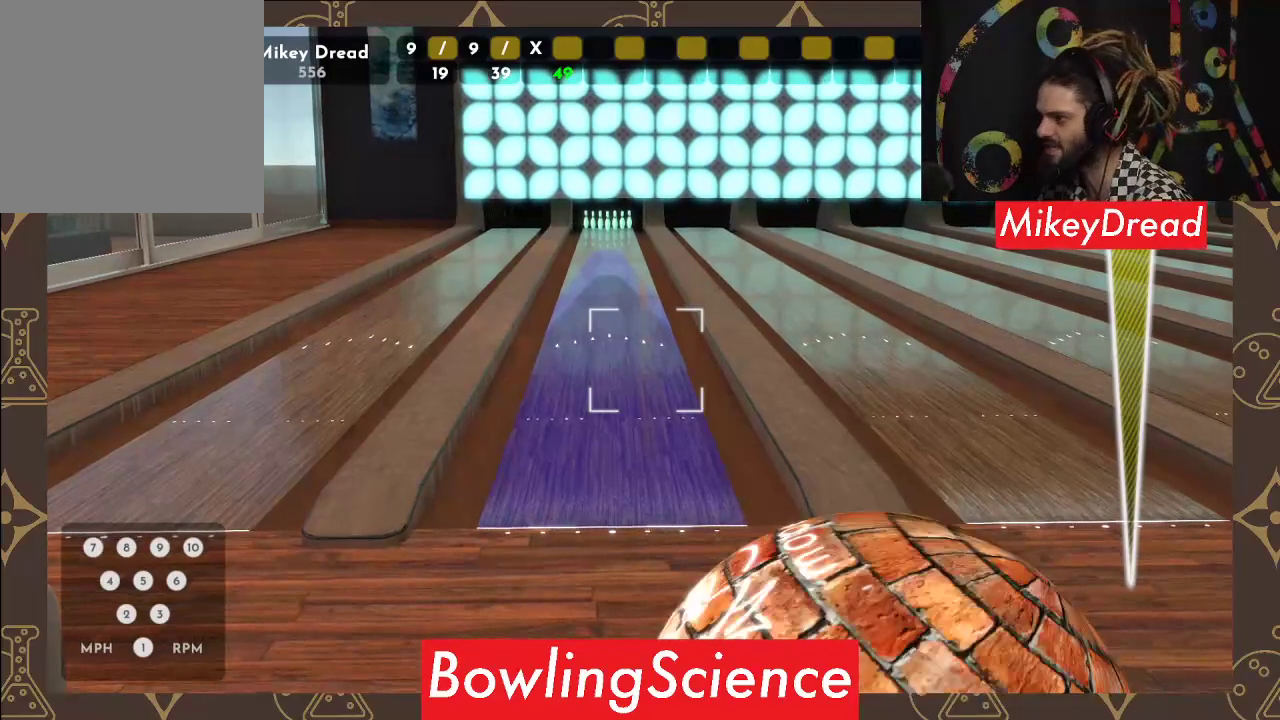
{"buttons": [], "left_stick": "center", "right_stick": "center", "events": [[100, "right_stick", "center"], [233, "R2", "down"], [367, "R2", "up"]]}
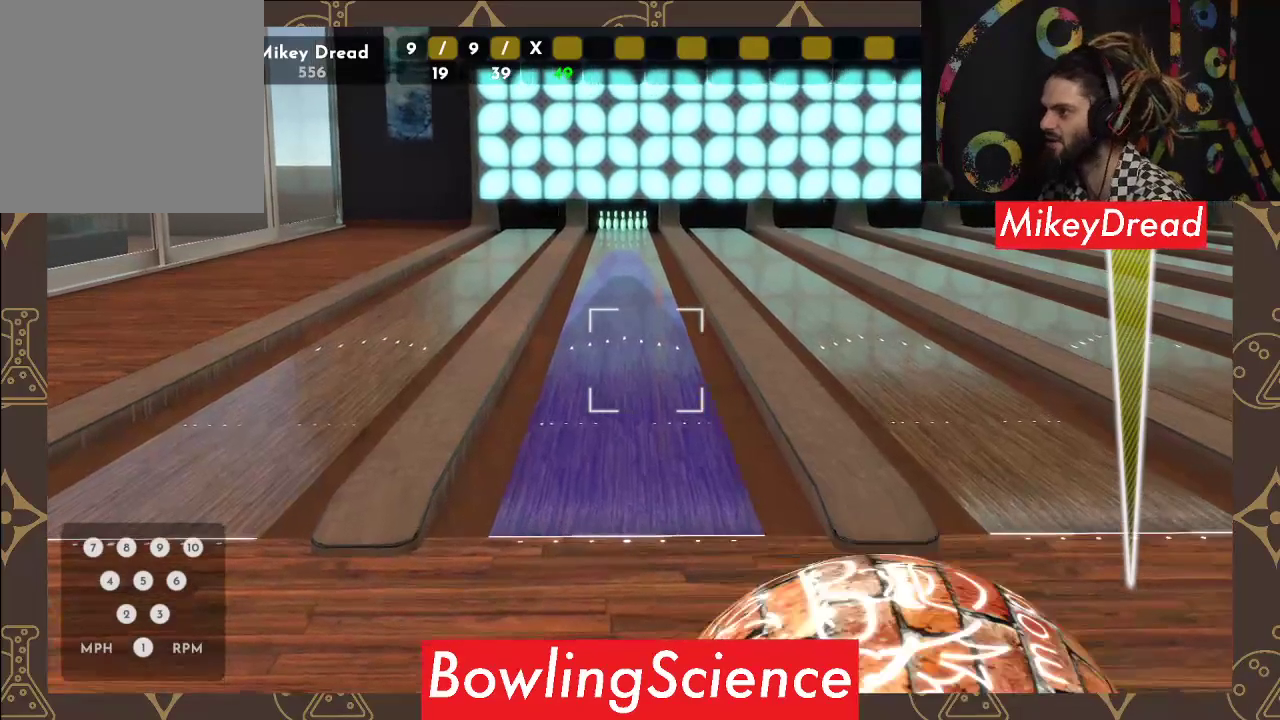
{"buttons": [], "left_stick": "center", "right_stick": "center", "events": [[50, "right_stick", "right"], [367, "right_stick", "center"]]}
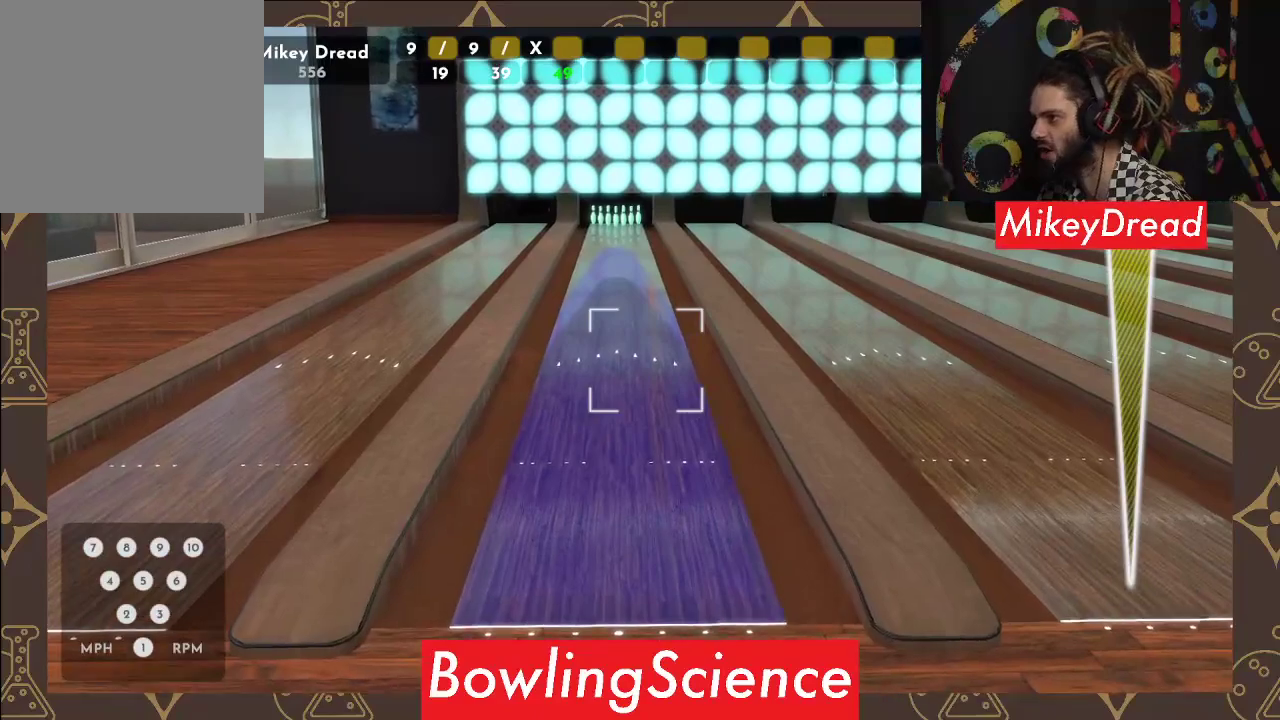
{"buttons": [], "left_stick": "center", "right_stick": "right", "events": [[450, "right_stick", "right"]]}
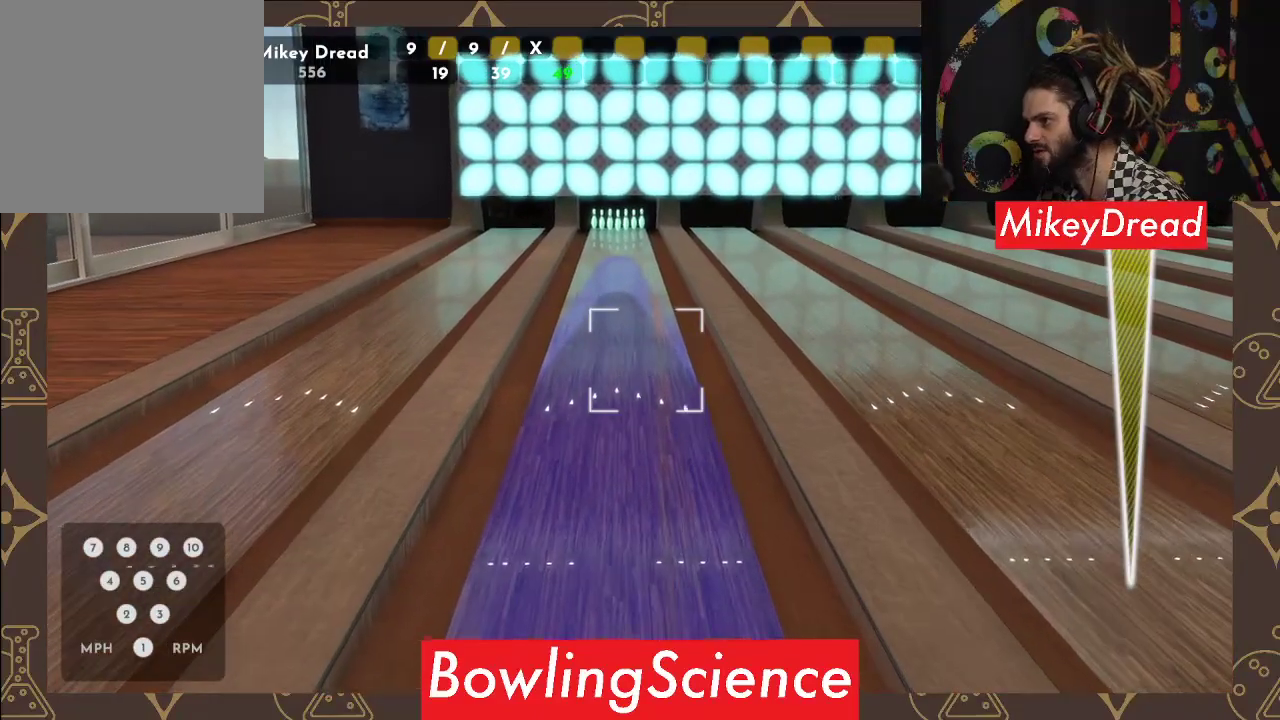
{"buttons": [], "left_stick": "center", "right_stick": "center", "events": [[133, "right_stick", "center"], [300, "right_stick", "left"], [500, "right_stick", "center"]]}